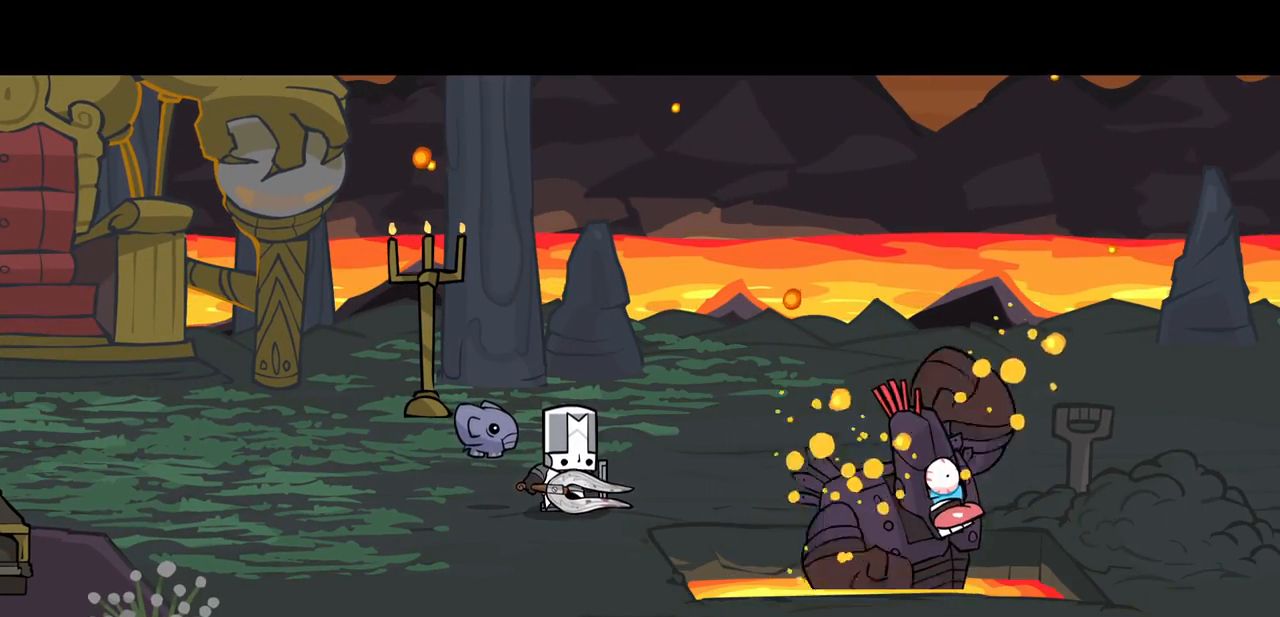
Gameplay with keyboard; each line is a JSON object with the keys held at the frame after it. "events" lists presses ("down") and releases ("up") of "block", "down", "heavy", "item", "iteml", "itemr", "jump", "left", "light", "magic", "right" and "up" between this image and that frame as [ms after this image, input, new state], when the widget could be followed in between. No other keys are recorded. Mouse input is not recorded. Key names are as the overlay labels them; some are game actions (e.g. jump) rather than physical keys.
{"keys": ["up"], "events": [[33, "right", "down"], [33, "up", "up"], [83, "right", "up"], [83, "up", "down"], [133, "right", "down"], [167, "right", "up"], [217, "down", "down"], [217, "right", "down"], [317, "down", "up"], [317, "right", "up"], [350, "right", "down"], [400, "right", "up"], [400, "up", "up"], [450, "right", "down"], [500, "right", "up"], [500, "up", "down"]]}
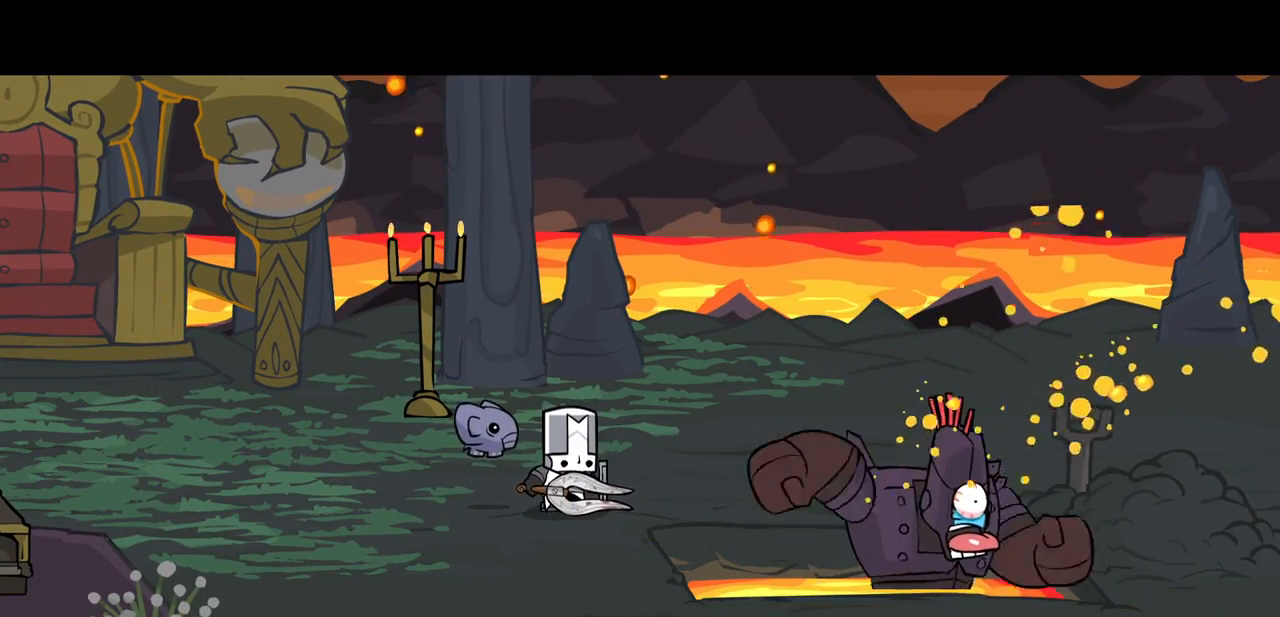
{"keys": ["down"], "events": [[50, "down", "down"], [50, "right", "down"], [133, "down", "up"], [133, "right", "up"], [133, "up", "up"], [183, "down", "down"], [183, "left", "down"], [183, "right", "down"], [233, "down", "up"], [233, "right", "up"], [283, "down", "down"], [283, "right", "down"], [333, "down", "up"], [333, "right", "up"], [367, "down", "down"], [367, "left", "up"], [417, "left", "down"], [467, "left", "up"]]}
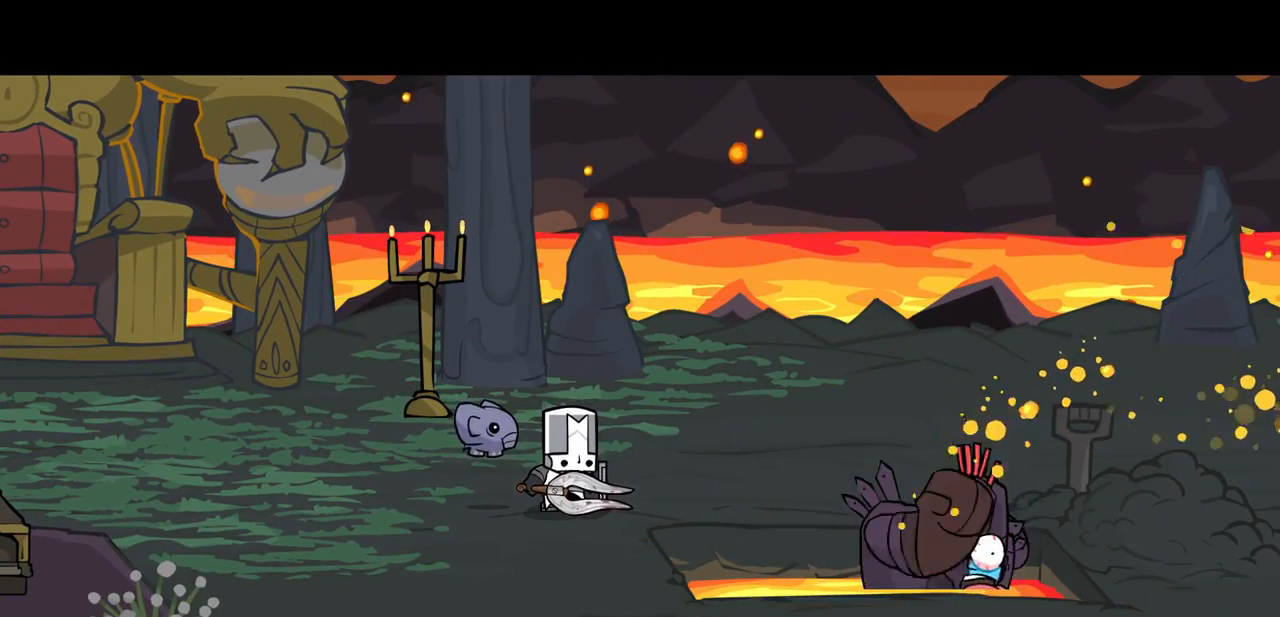
{"keys": [], "events": [[67, "down", "up"], [67, "up", "down"], [150, "up", "up"], [200, "down", "down"], [200, "right", "down"], [250, "right", "up"], [250, "up", "down"], [350, "right", "down"], [383, "down", "up"], [383, "right", "up"], [483, "up", "up"]]}
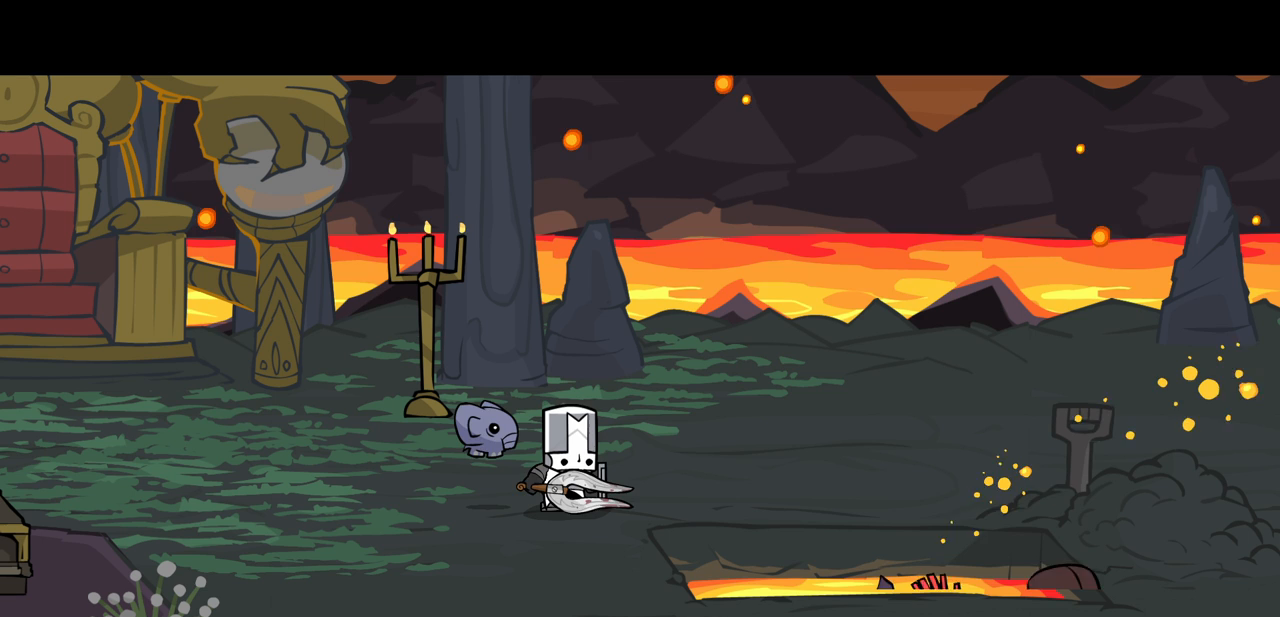
{"keys": [], "events": []}
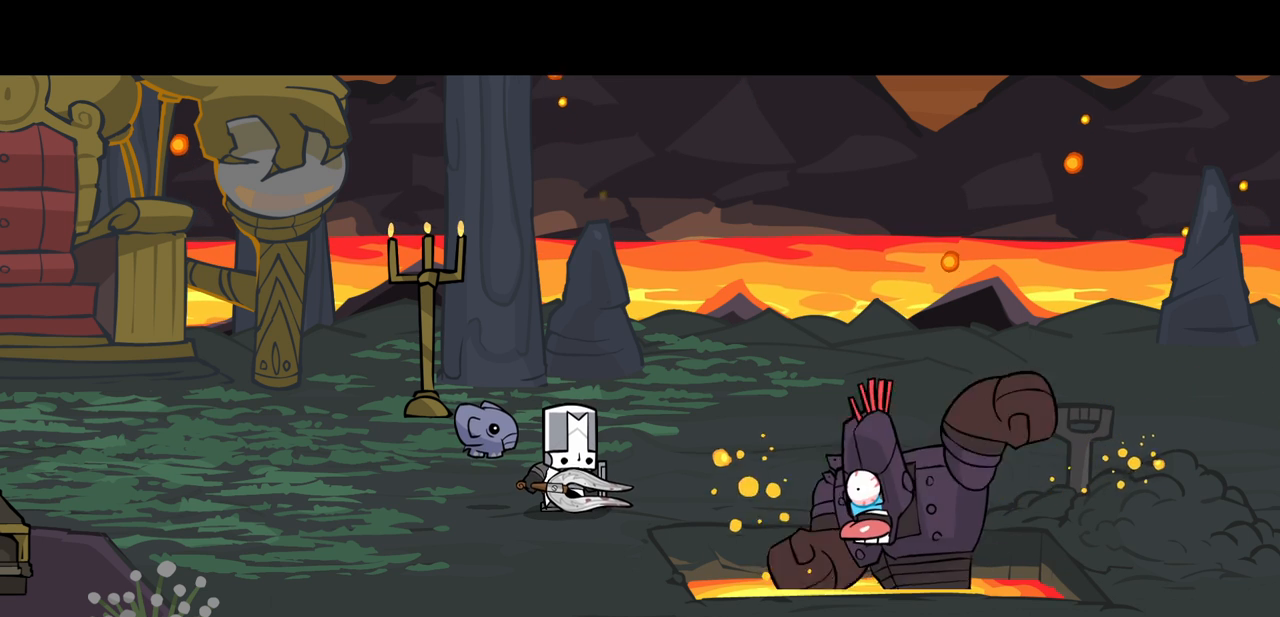
{"keys": [], "events": [[50, "left", "down"], [100, "right", "down"], [100, "up", "down"], [133, "right", "up"], [133, "up", "up"], [183, "down", "down"], [233, "down", "up"], [283, "right", "down"], [333, "down", "down"], [383, "down", "up"], [383, "left", "up"], [383, "right", "up"], [417, "down", "down"], [417, "right", "down"], [417, "up", "down"], [467, "down", "up"], [467, "right", "up"], [467, "up", "up"]]}
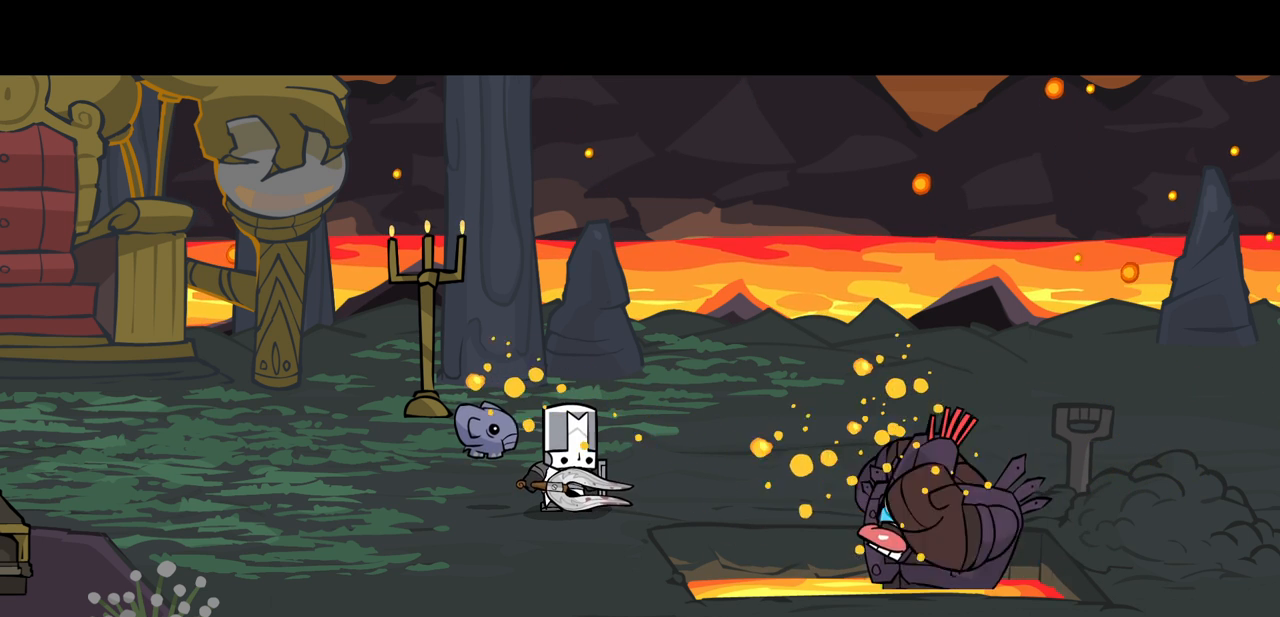
{"keys": ["left", "right", "up"], "events": [[17, "down", "down"], [17, "right", "down"], [67, "left", "down"], [100, "left", "up"], [150, "left", "down"], [200, "right", "up"], [250, "left", "up"], [250, "right", "down"], [300, "left", "down"], [350, "up", "down"], [383, "left", "up"], [433, "down", "up"], [433, "right", "up"], [433, "up", "up"], [483, "left", "down"], [483, "right", "down"], [483, "up", "down"]]}
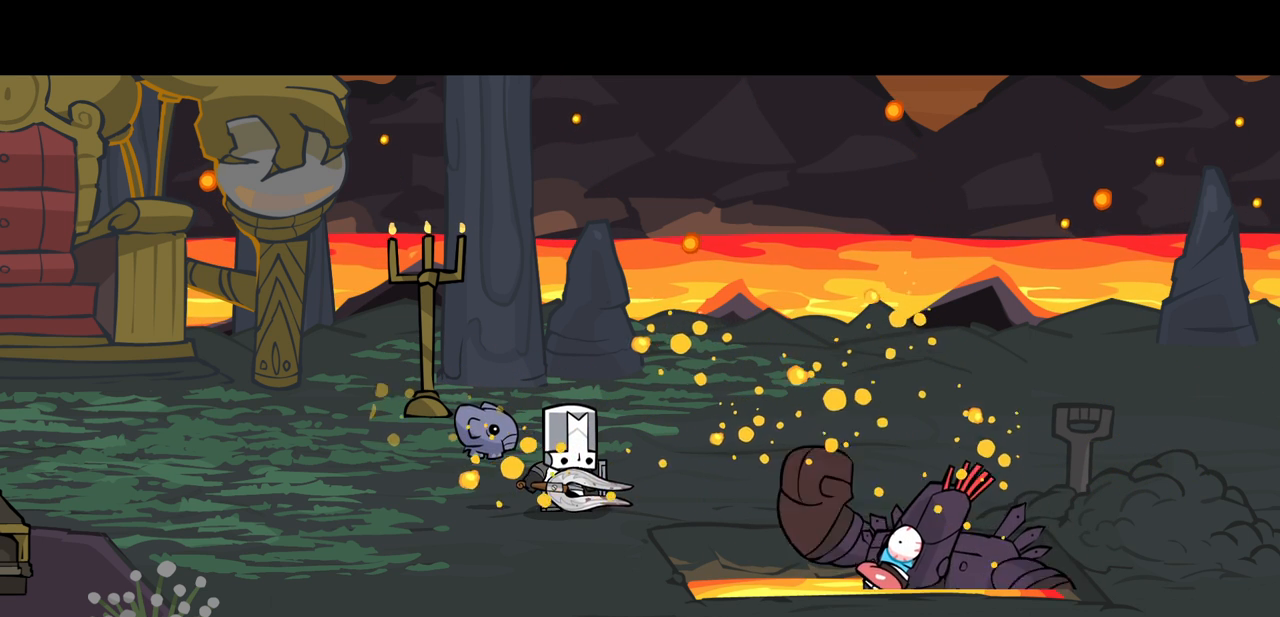
{"keys": ["left"], "events": [[33, "right", "up"], [33, "up", "up"], [83, "down", "down"], [83, "left", "up"], [83, "right", "down"], [83, "up", "down"], [133, "up", "up"], [167, "down", "up"], [167, "left", "down"], [167, "right", "up"], [217, "down", "down"], [217, "left", "up"], [217, "right", "down"], [217, "up", "down"], [267, "right", "up"], [350, "up", "up"], [400, "right", "down"], [400, "up", "down"], [450, "up", "up"], [500, "down", "up"], [500, "left", "down"], [500, "right", "up"]]}
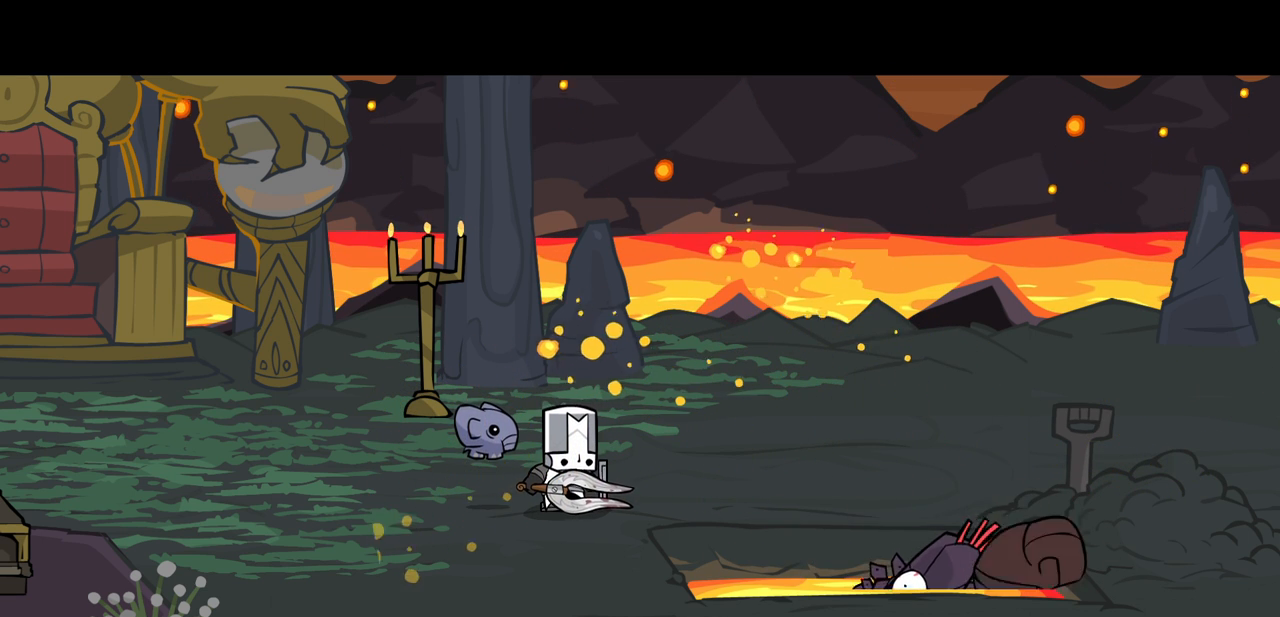
{"keys": ["down", "left"], "events": [[50, "down", "down"], [50, "left", "up"], [50, "right", "down"], [100, "right", "up"], [133, "down", "up"], [133, "left", "down"], [133, "up", "down"], [183, "right", "down"], [233, "down", "down"], [233, "left", "up"], [233, "right", "up"], [233, "up", "up"], [283, "left", "down"], [283, "right", "down"], [367, "down", "up"], [367, "left", "up"], [367, "right", "up"], [367, "up", "down"], [417, "down", "down"], [467, "left", "down"], [467, "up", "up"]]}
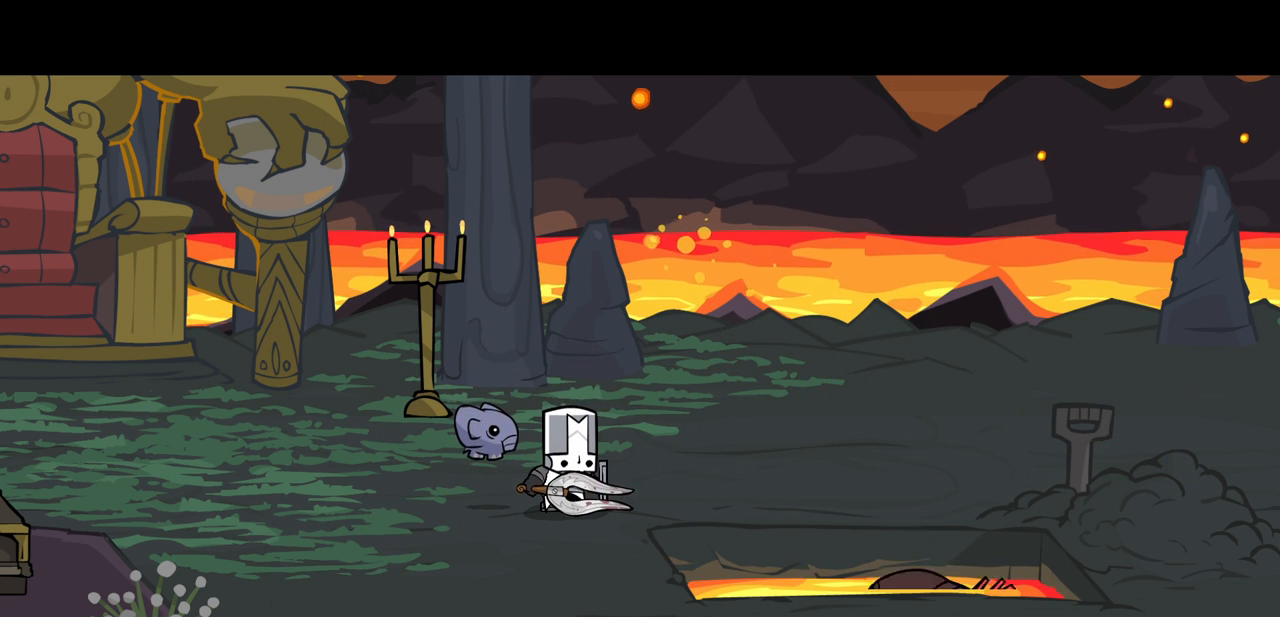
{"keys": [], "events": [[17, "left", "up"], [17, "right", "down"], [67, "left", "down"], [117, "down", "up"], [117, "left", "up"], [117, "right", "up"], [150, "down", "down"], [150, "left", "down"], [150, "right", "down"], [150, "up", "down"], [200, "down", "up"], [200, "right", "up"], [200, "up", "up"], [250, "down", "down"], [250, "right", "down"], [250, "up", "down"], [300, "down", "up"], [300, "right", "up"], [300, "up", "up"], [350, "down", "down"], [350, "left", "up"], [350, "right", "down"], [433, "left", "down"], [433, "right", "up"], [483, "down", "up"], [483, "left", "up"]]}
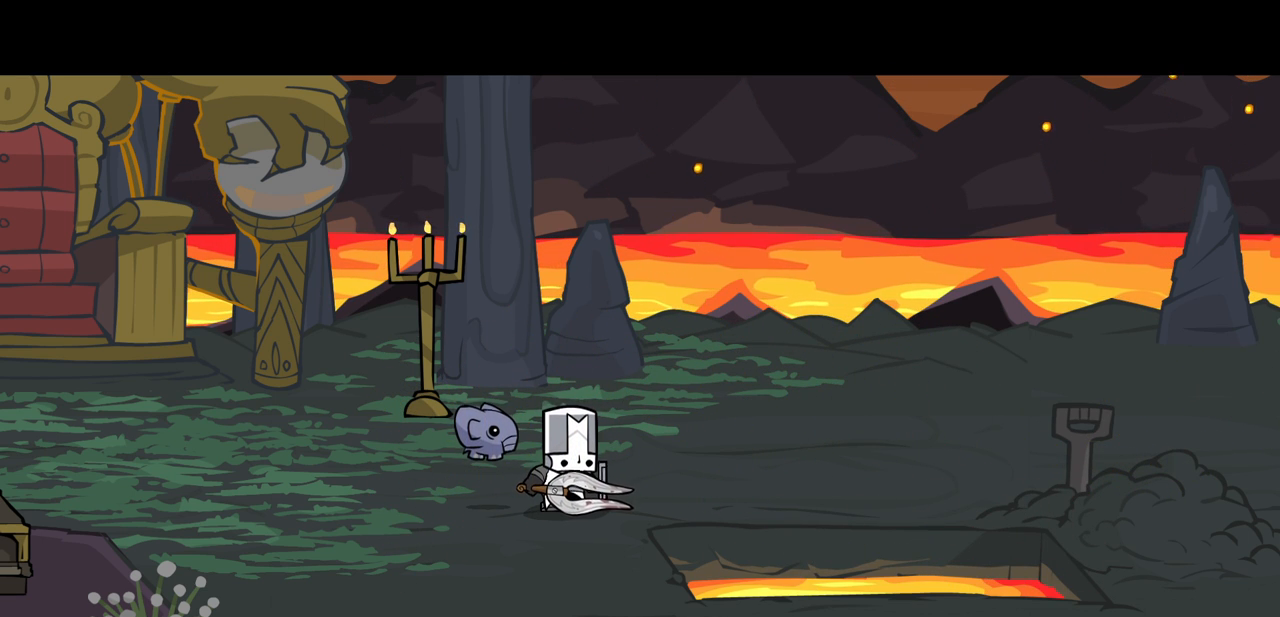
{"keys": ["left"], "events": [[500, "left", "down"]]}
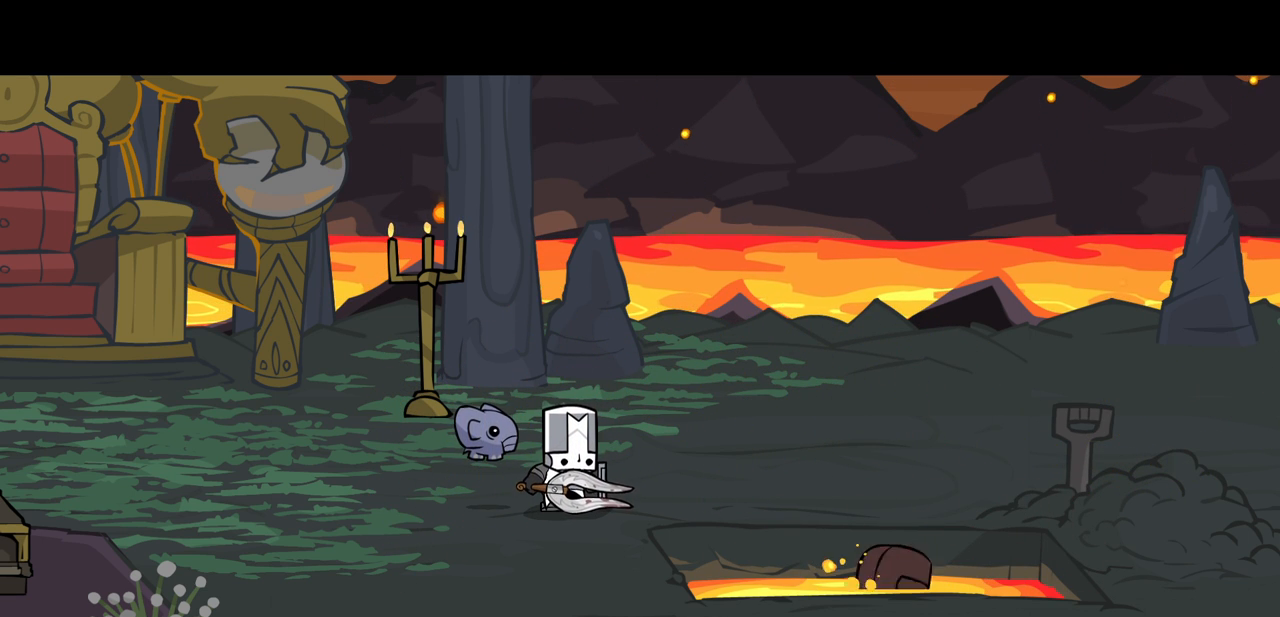
{"keys": [], "events": [[50, "down", "down"], [50, "right", "down"], [100, "left", "up"], [133, "down", "up"], [183, "right", "up"]]}
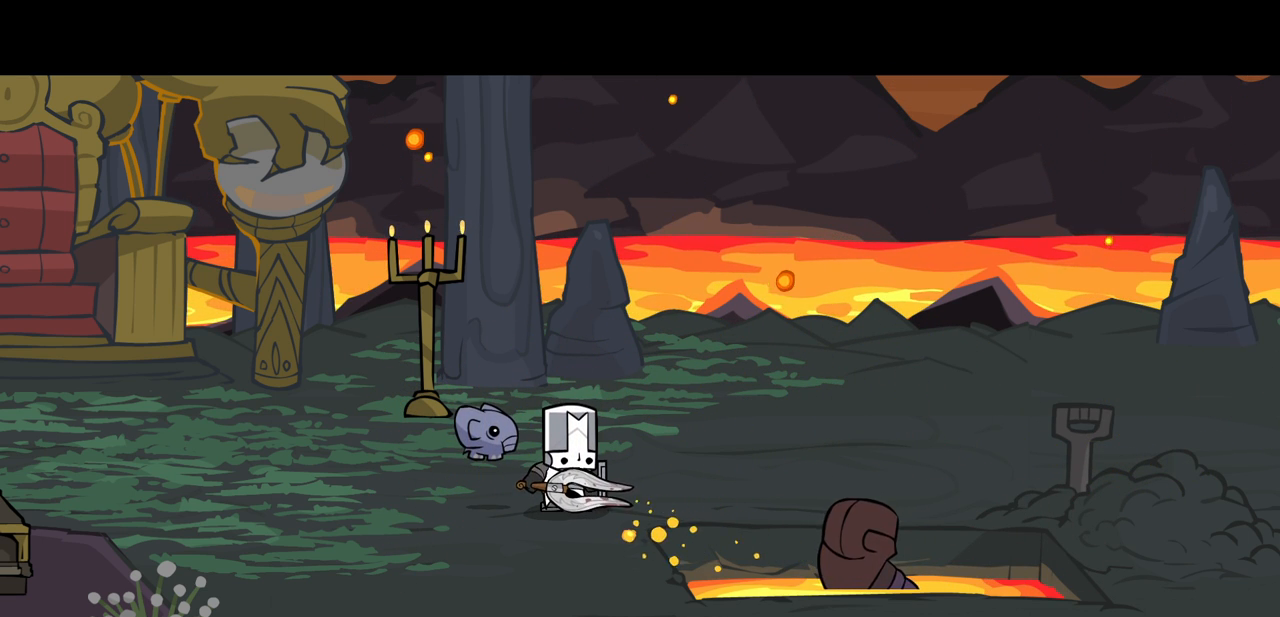
{"keys": [], "events": []}
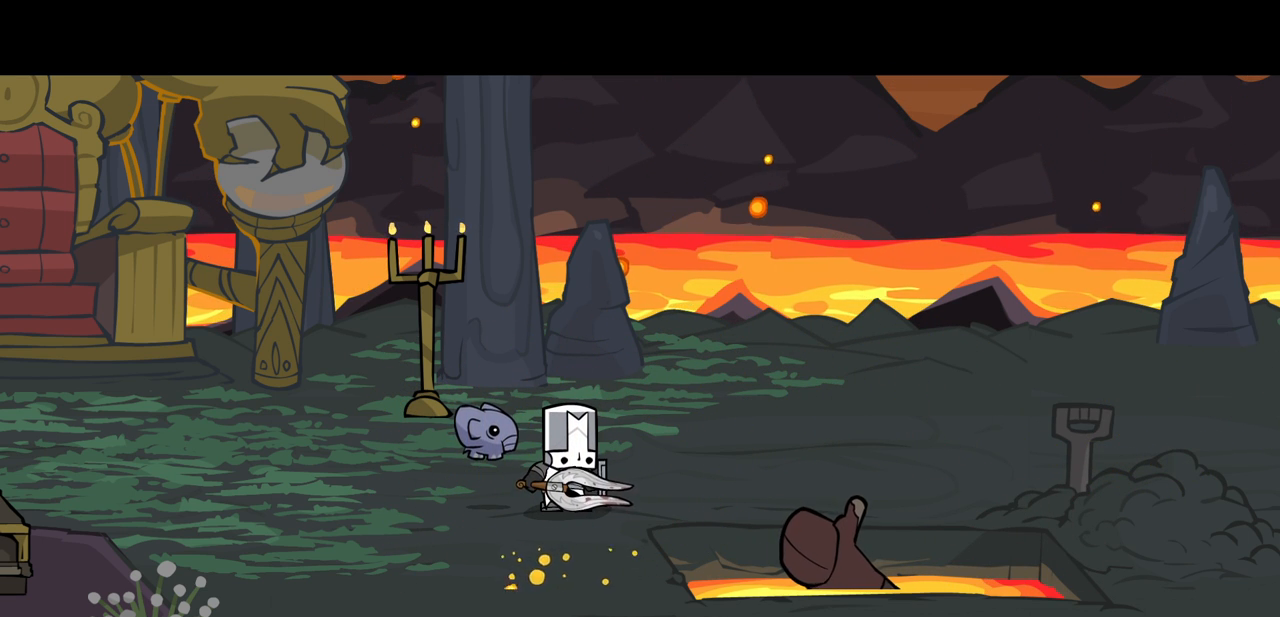
{"keys": ["up"], "events": [[33, "up", "down"]]}
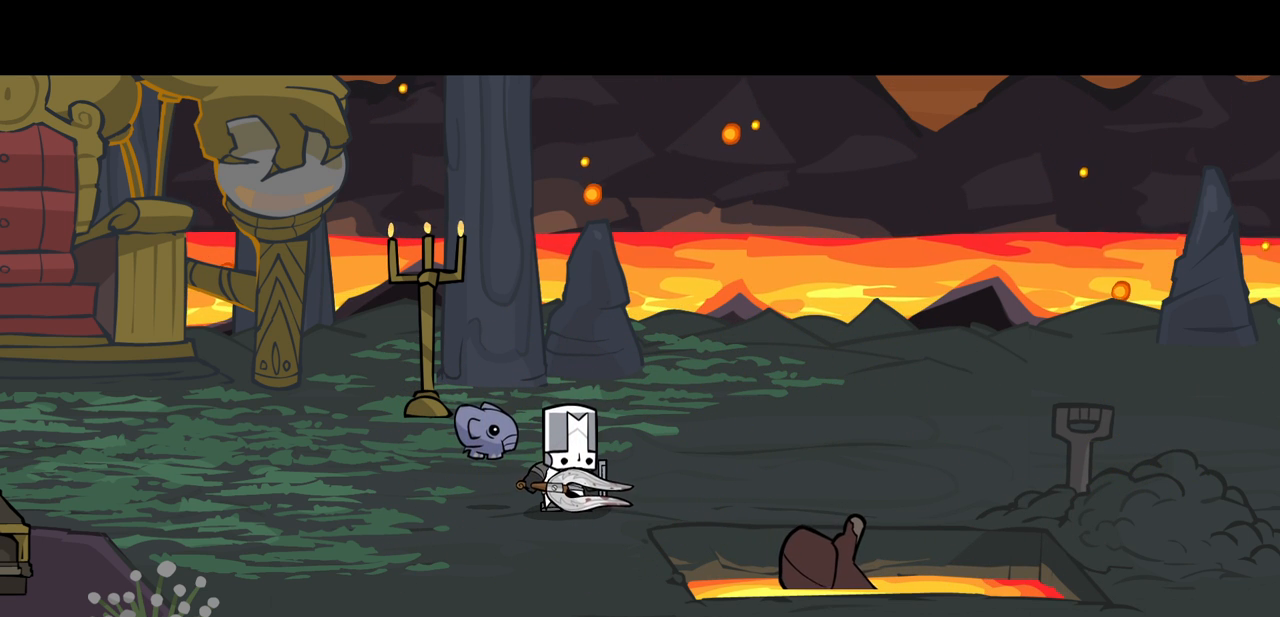
{"keys": [], "events": [[100, "up", "up"]]}
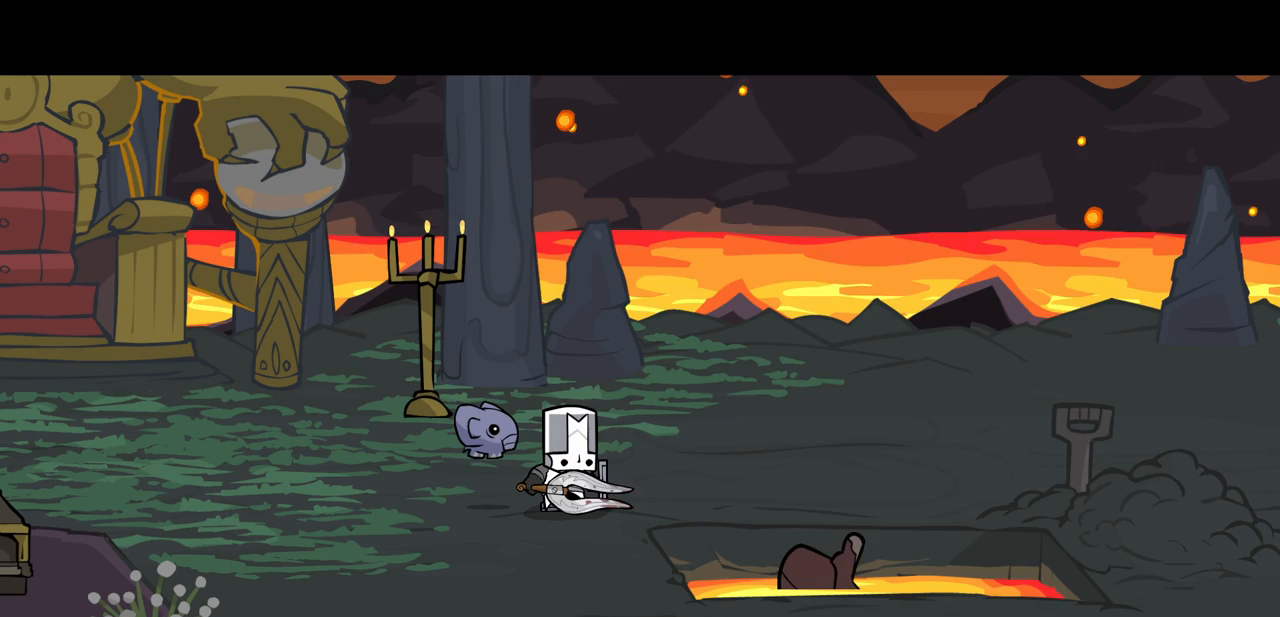
{"keys": [], "events": []}
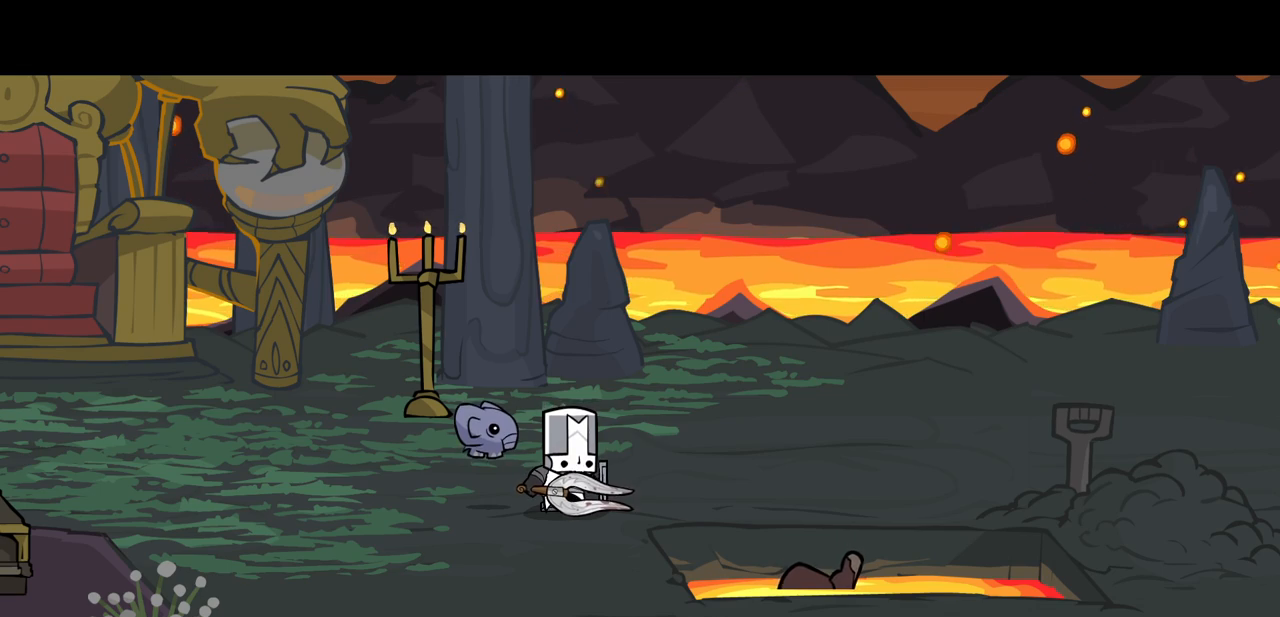
{"keys": [], "events": []}
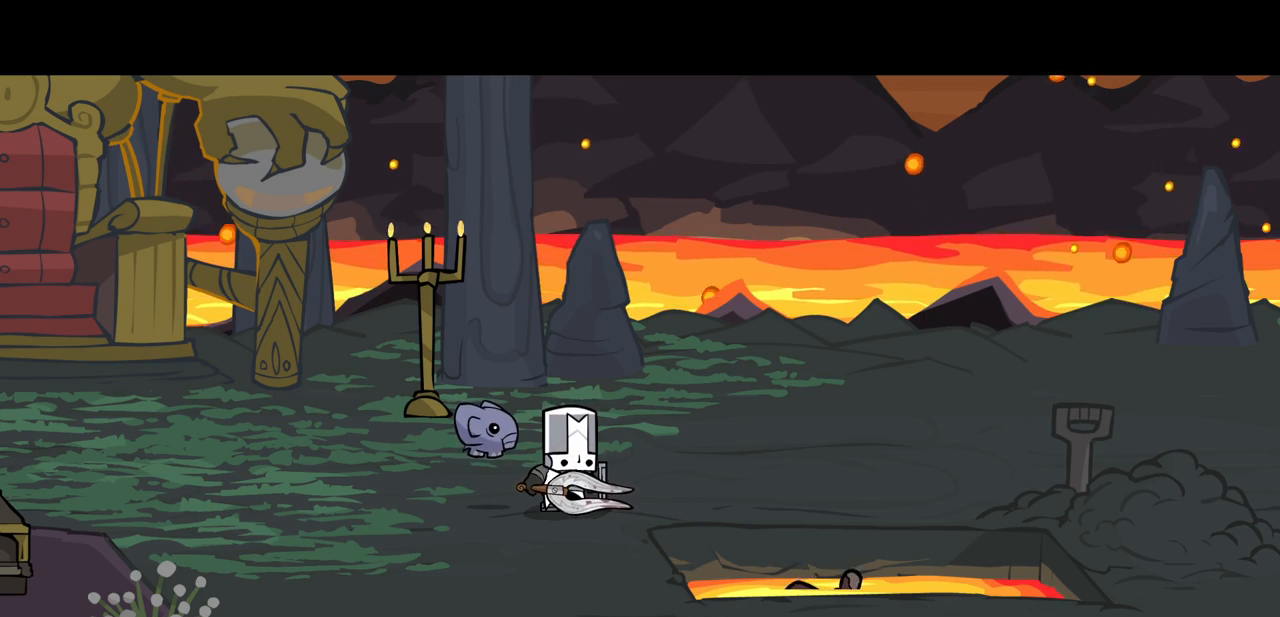
{"keys": [], "events": []}
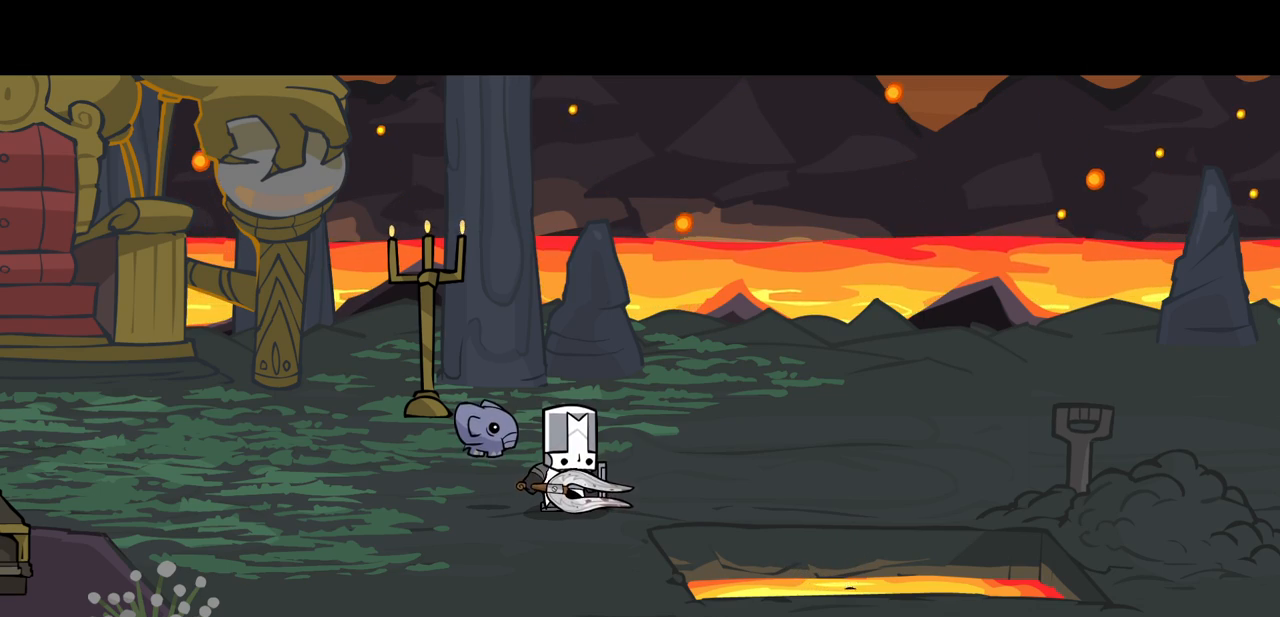
{"keys": [], "events": []}
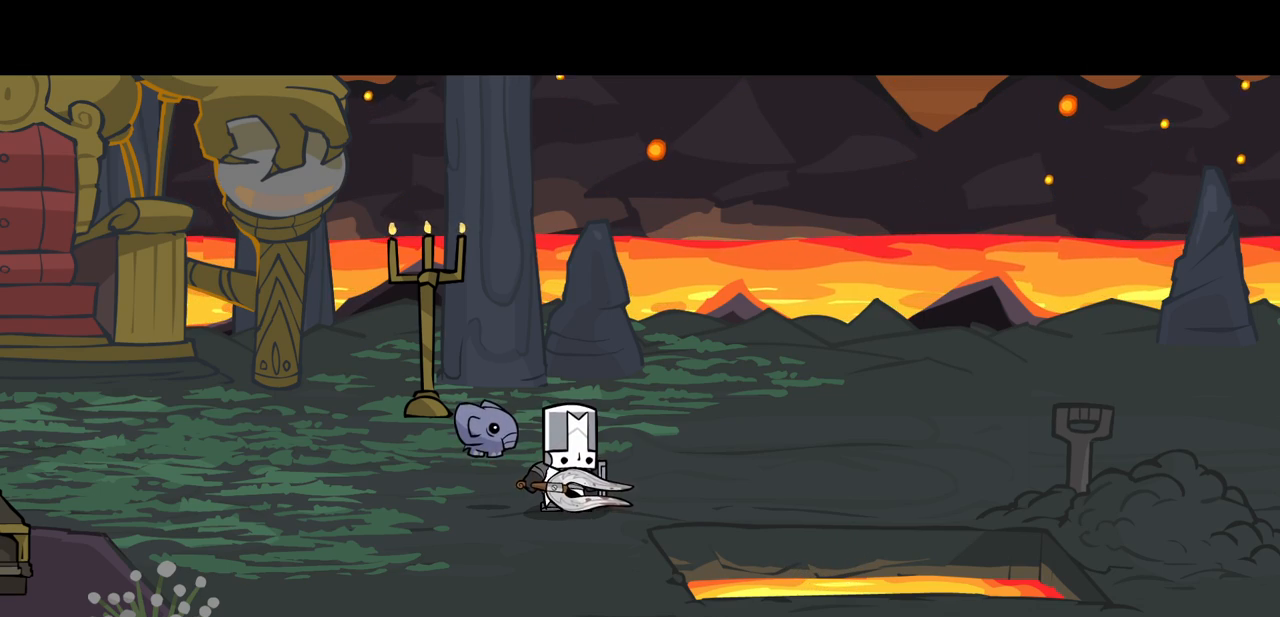
{"keys": [], "events": []}
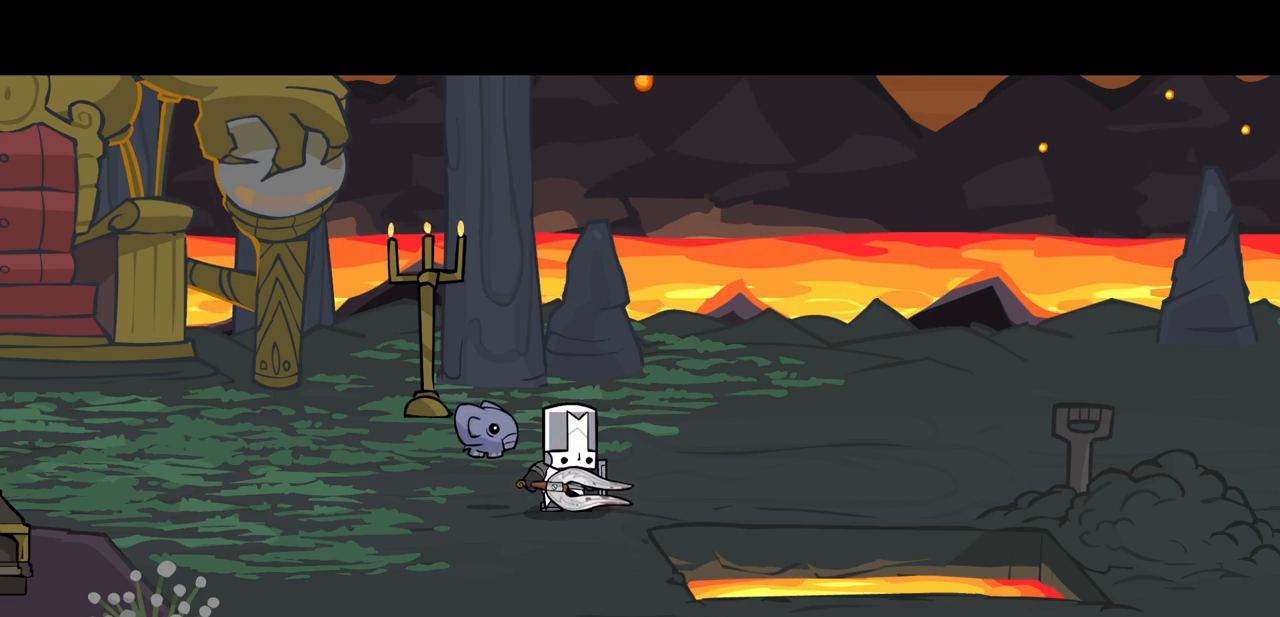
{"keys": [], "events": []}
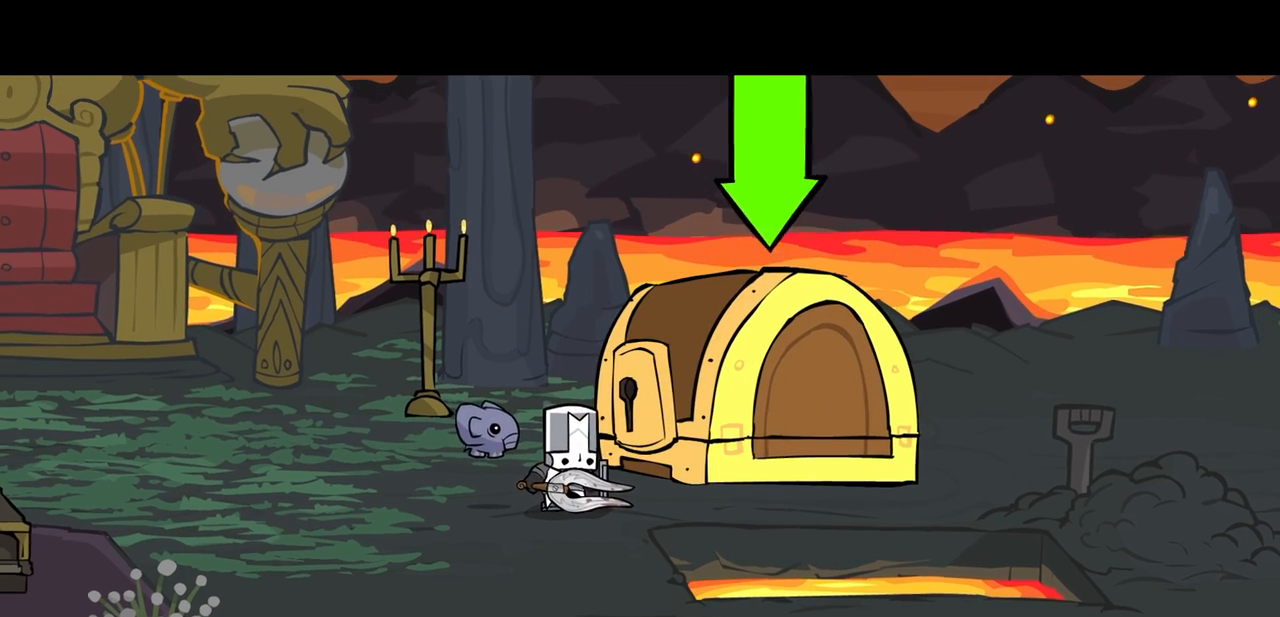
{"keys": [], "events": []}
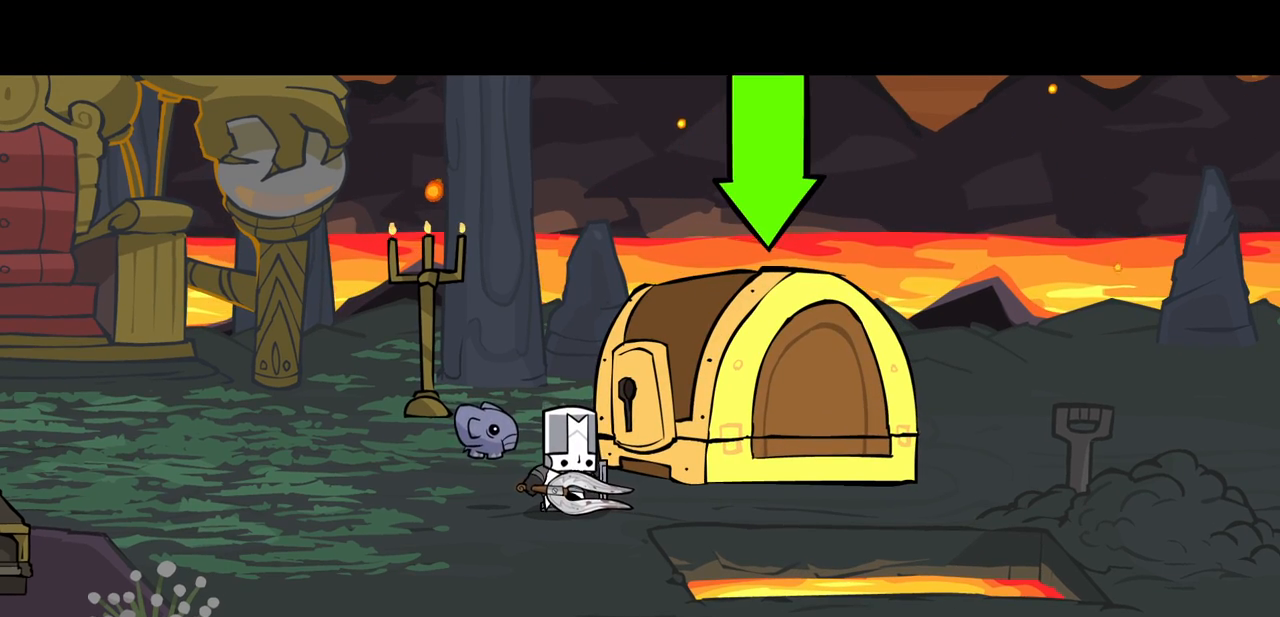
{"keys": ["heavy", "up"], "events": [[400, "up", "down"], [450, "heavy", "down"]]}
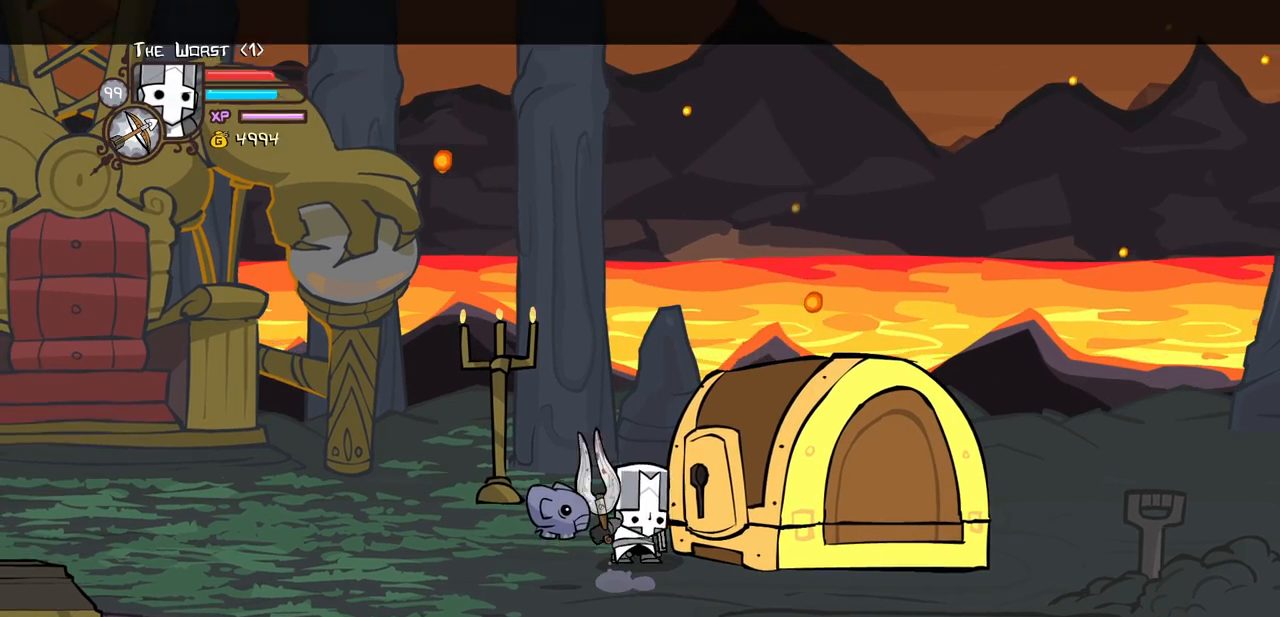
{"keys": ["heavy"], "events": [[50, "up", "up"], [100, "heavy", "up"], [133, "heavy", "down"]]}
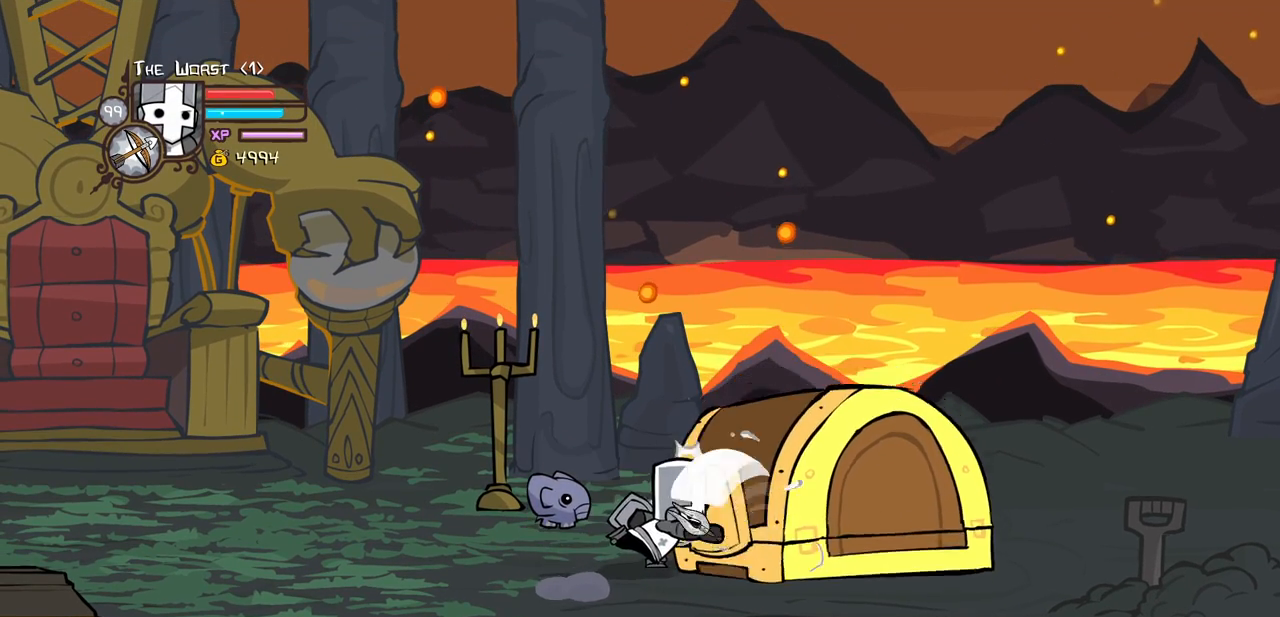
{"keys": ["down"], "events": [[17, "heavy", "up"], [67, "light", "down"], [300, "light", "up"], [433, "down", "down"]]}
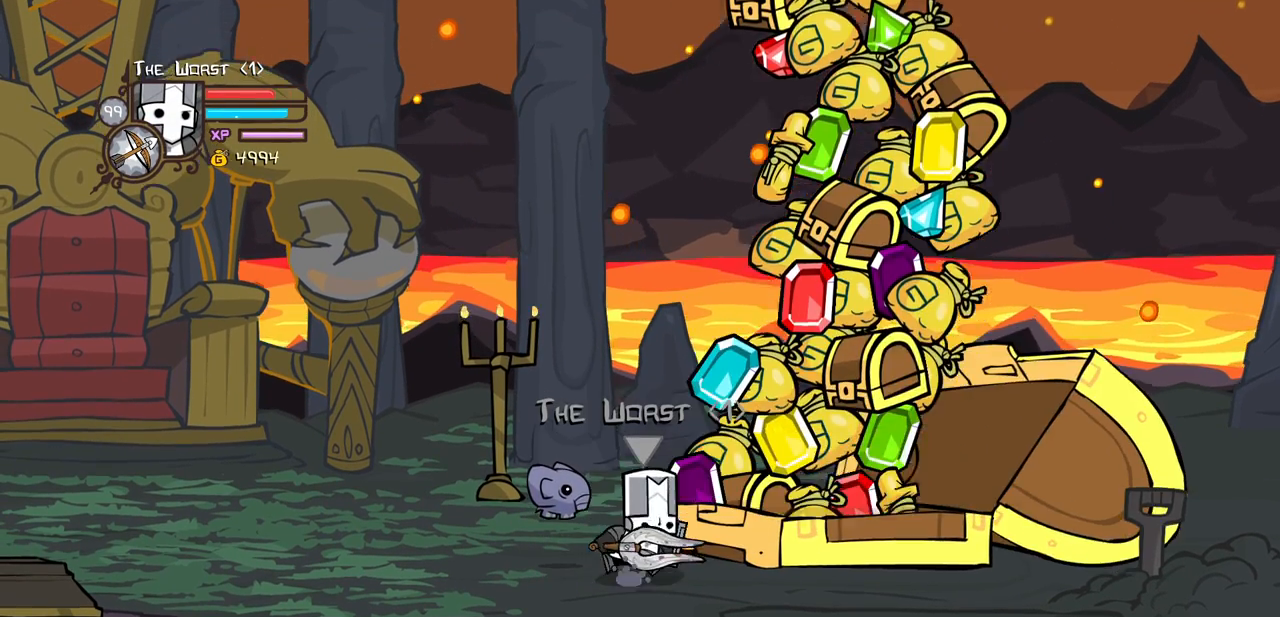
{"keys": ["down", "left"], "events": [[167, "left", "down"]]}
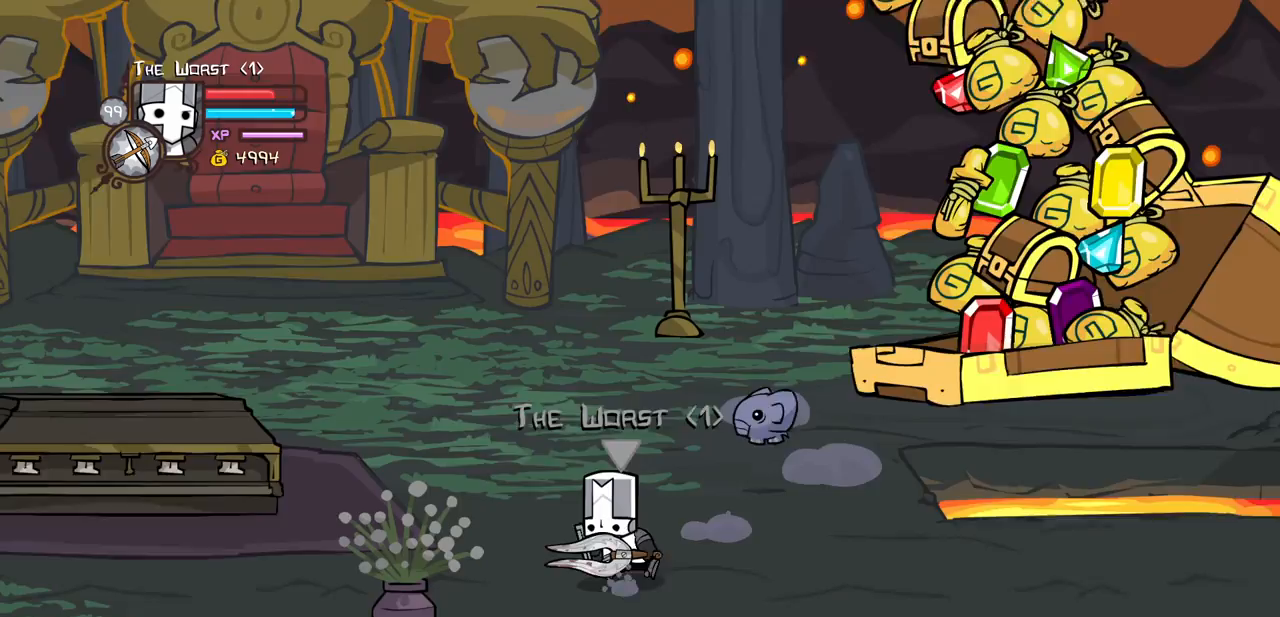
{"keys": ["left", "light"], "events": [[50, "left", "up"], [233, "left", "down"], [367, "down", "up"], [367, "light", "down"]]}
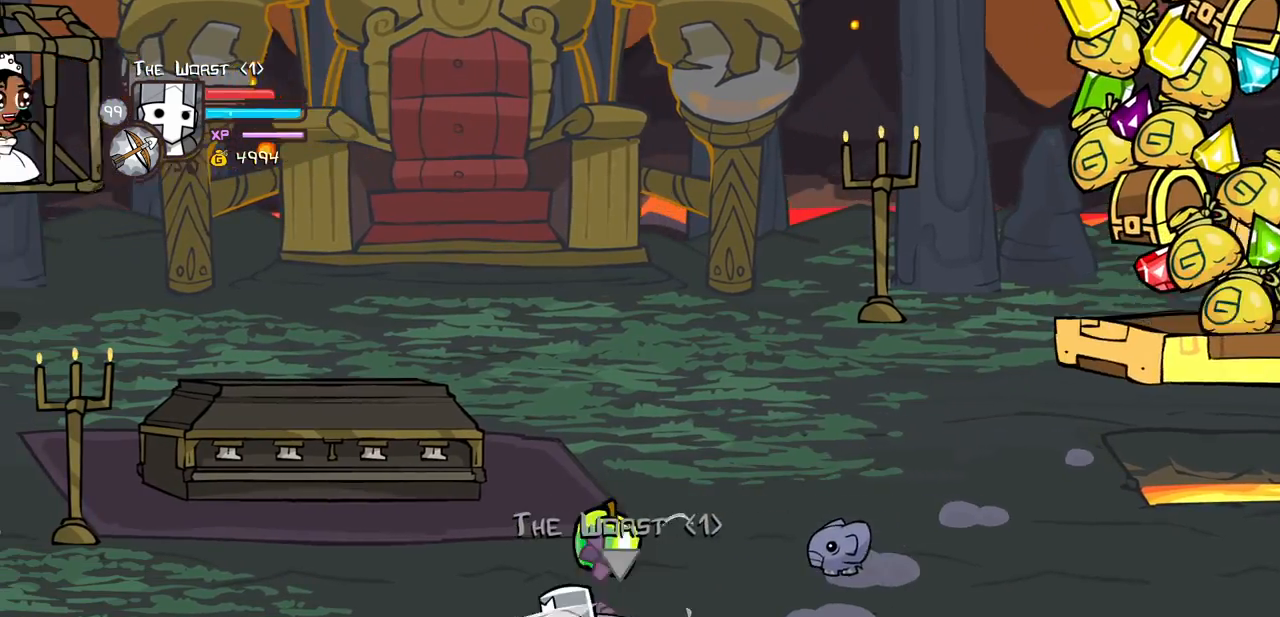
{"keys": ["right"], "events": [[17, "light", "up"], [300, "item", "down"], [300, "left", "up"], [383, "item", "up"], [483, "right", "down"]]}
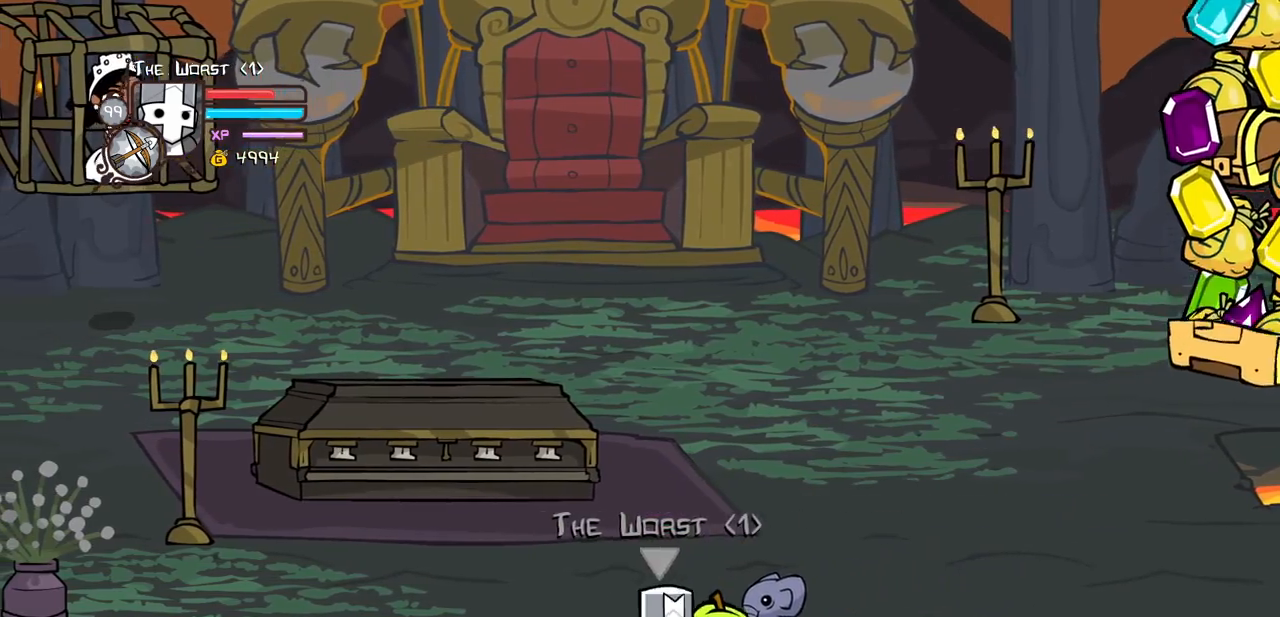
{"keys": ["left"], "events": [[167, "left", "down"], [267, "right", "up"]]}